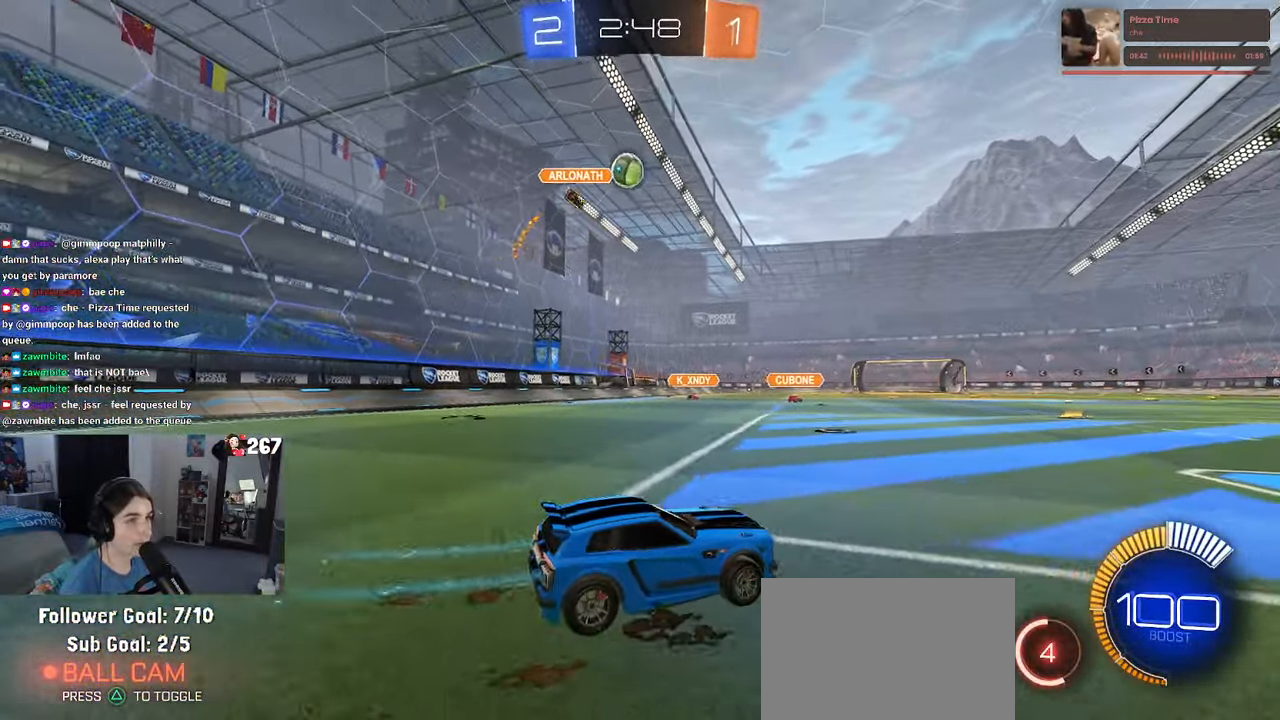
Gameplay with a controller (PlayStation layout); each line is a JSON object with the inputs held at the frame after it. "events" lists button and stick changes between this image and that frame as [ms after this image, input, new state], when the widget could be followed in between. Not read: R2.
{"buttons": [], "left_stick": "left", "right_stick": "center", "events": [[33, "left_stick", "left"]]}
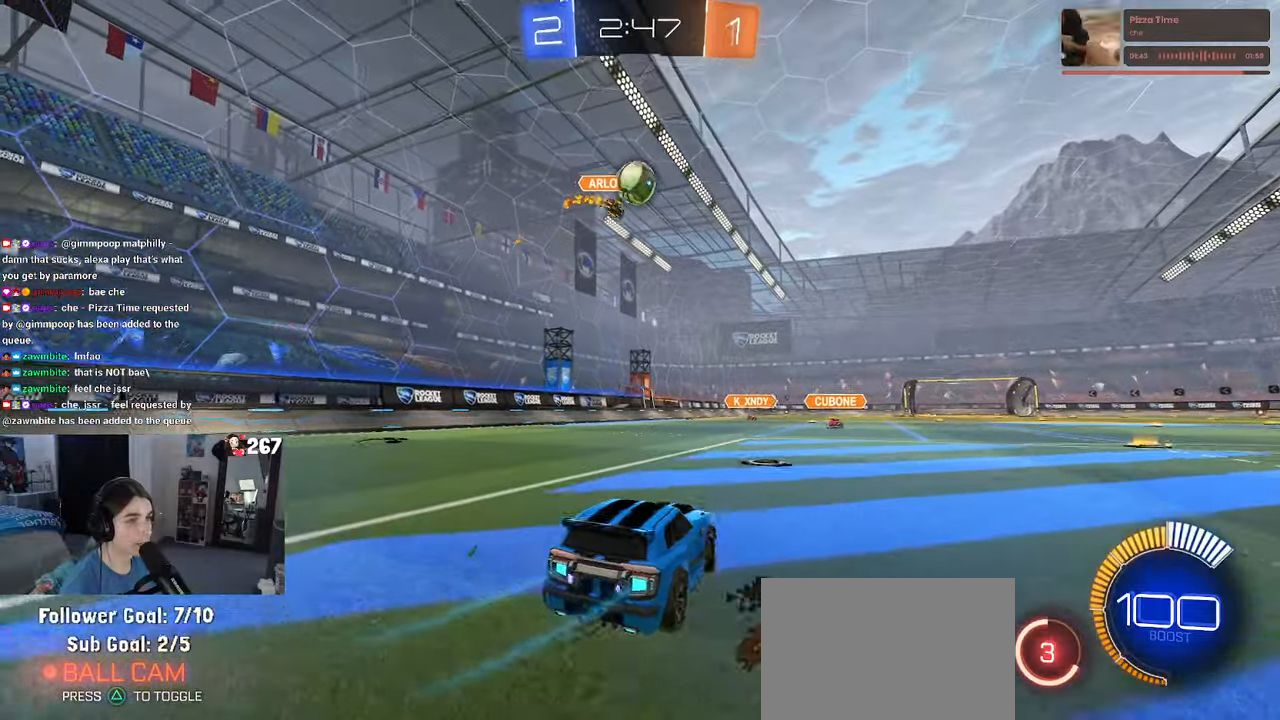
{"buttons": [], "left_stick": "right", "right_stick": "center", "events": [[83, "left_stick", "center"], [167, "left_stick", "right"], [383, "L2", "down"], [467, "L2", "up"]]}
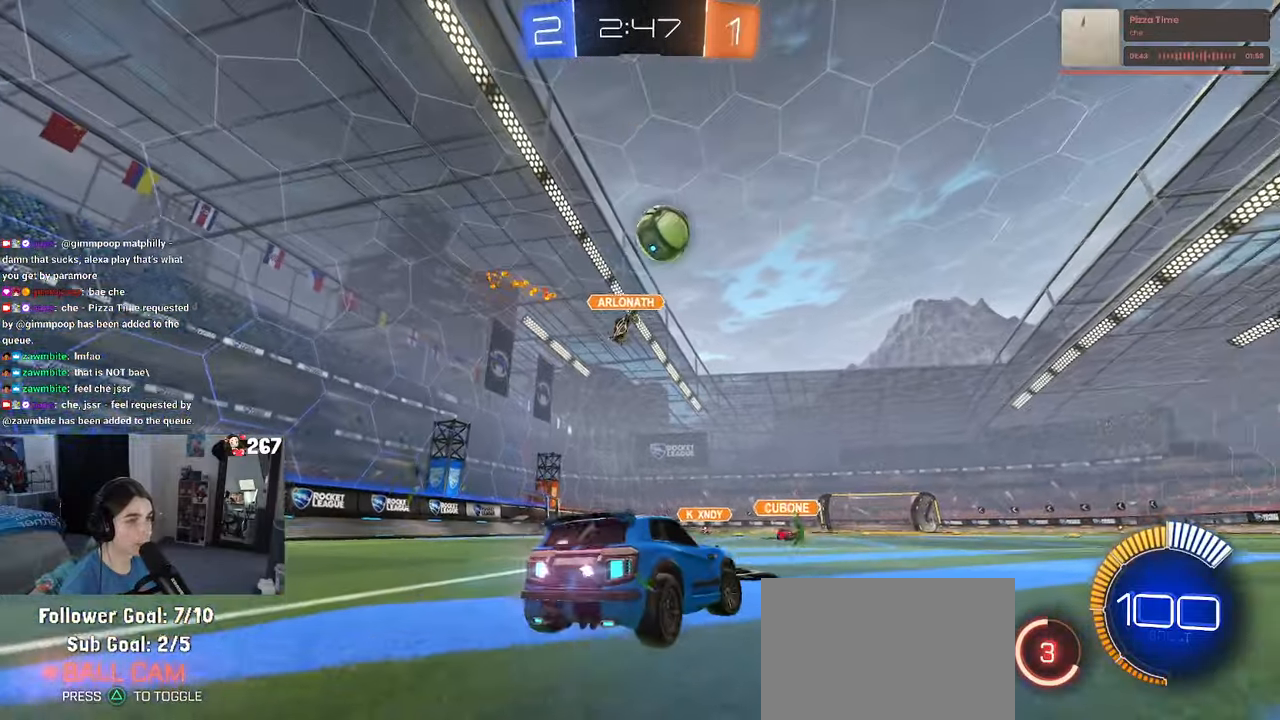
{"buttons": ["CROSS", "R1"], "left_stick": "center", "right_stick": "center", "events": [[33, "R1", "down"], [300, "CROSS", "down"], [317, "left_stick", "down-left"], [467, "left_stick", "center"]]}
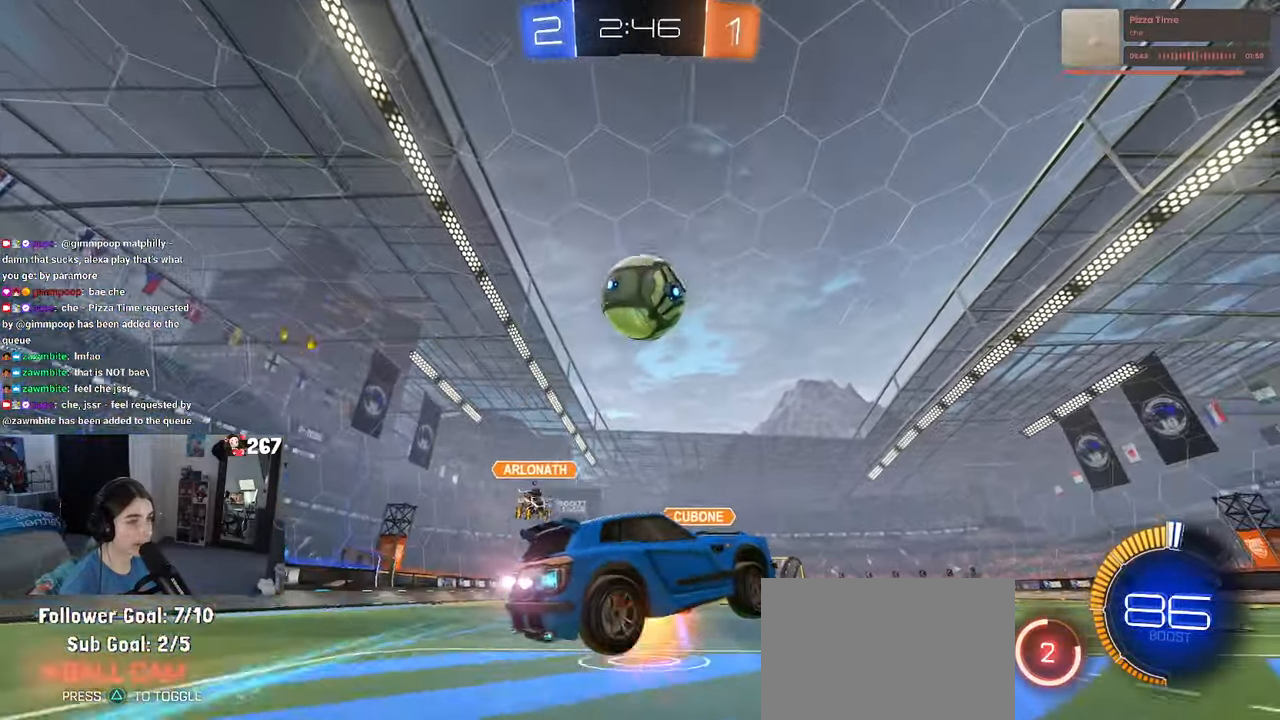
{"buttons": ["L1", "R1"], "left_stick": "down-right", "right_stick": "center", "events": [[33, "left_stick", "down-left"], [150, "CROSS", "up"], [167, "R1", "up"], [200, "L1", "down"], [383, "R1", "down"], [467, "left_stick", "down-right"]]}
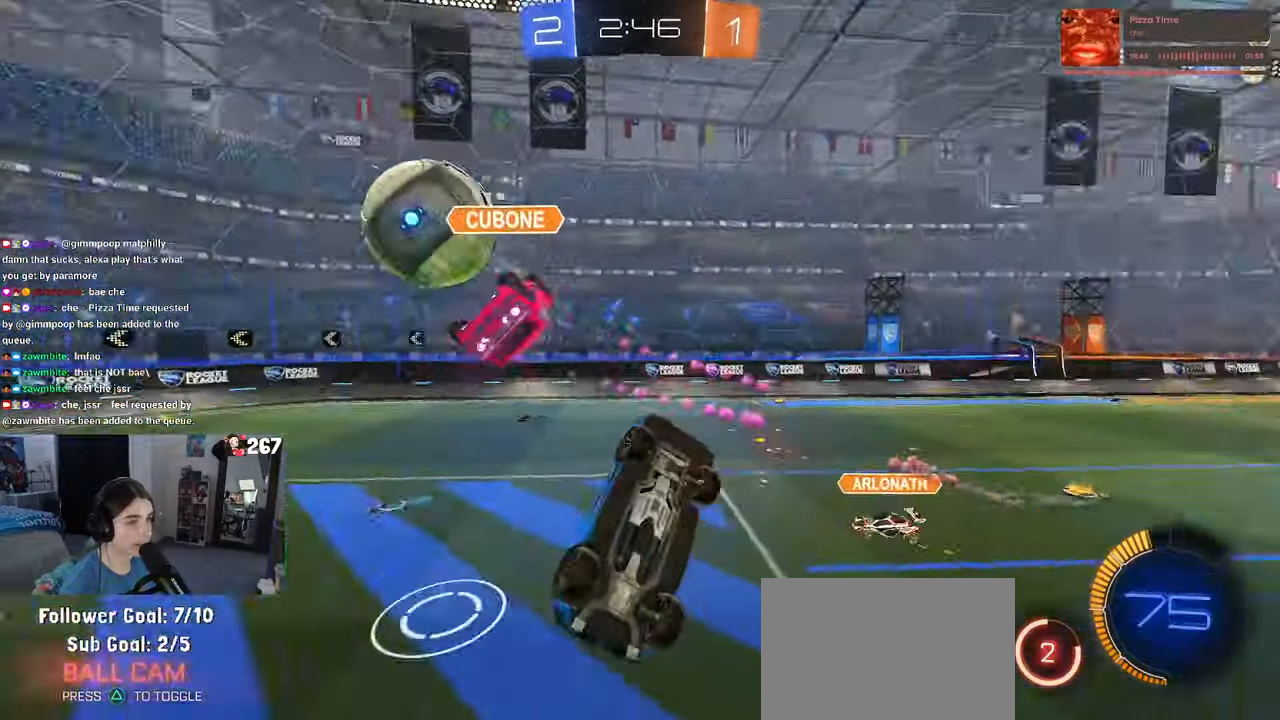
{"buttons": [], "left_stick": "right", "right_stick": "center", "events": [[17, "R1", "up"], [183, "left_stick", "right"], [433, "L1", "up"]]}
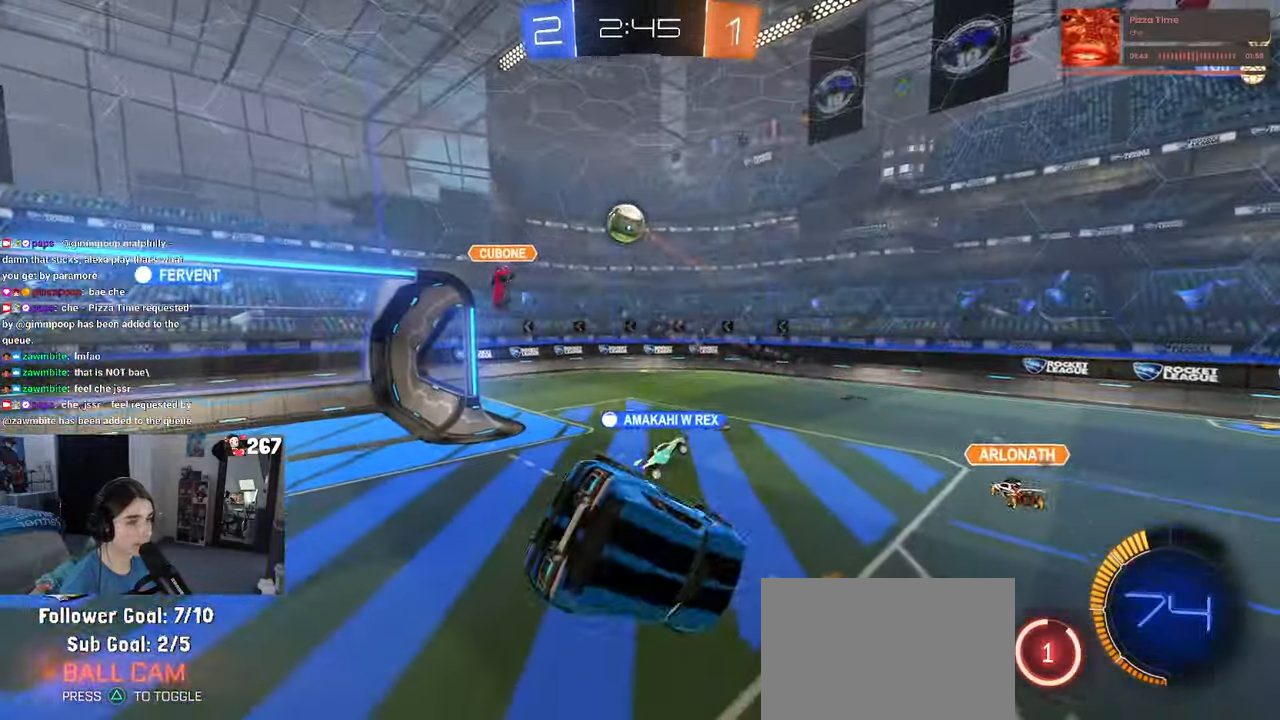
{"buttons": ["SQUARE"], "left_stick": "center", "right_stick": "center", "events": [[67, "R1", "down"], [83, "SQUARE", "down"], [217, "left_stick", "down-right"], [233, "R1", "up"], [233, "SQUARE", "up"], [417, "left_stick", "center"], [483, "SQUARE", "down"]]}
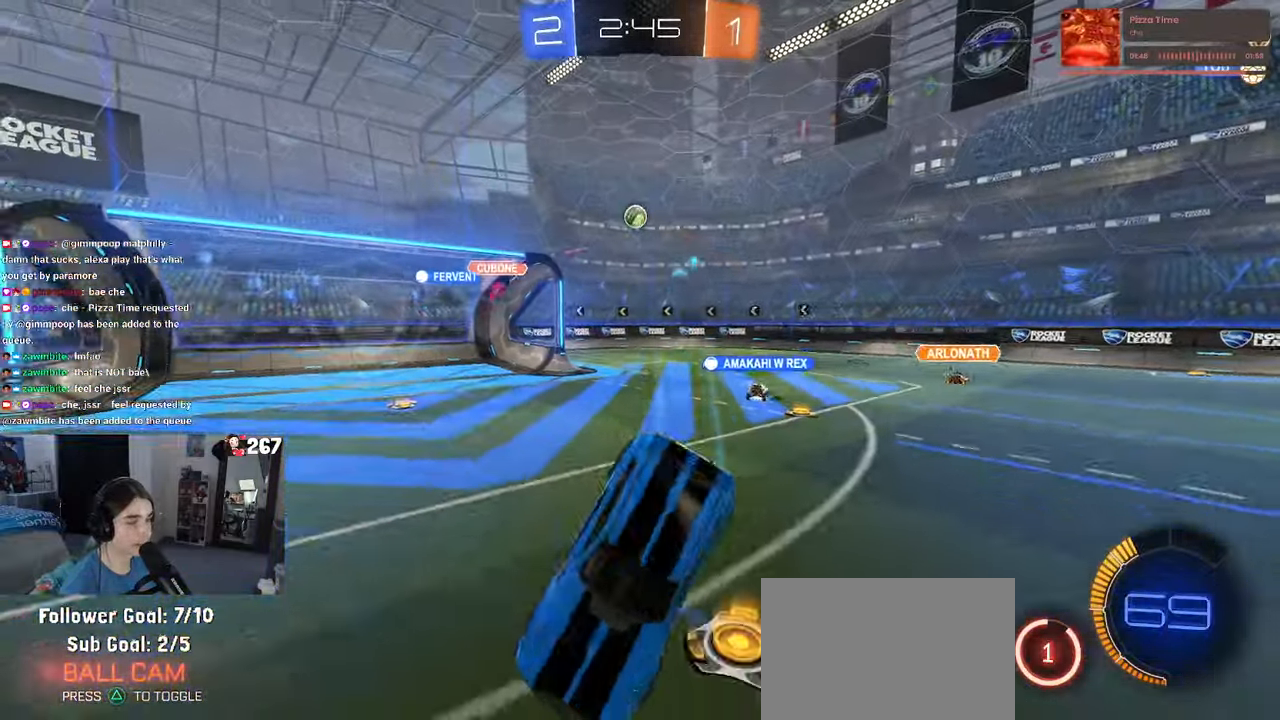
{"buttons": ["R1"], "left_stick": "center", "right_stick": "center", "events": [[17, "left_stick", "right"], [50, "SQUARE", "up"], [133, "R1", "down"], [167, "left_stick", "center"], [183, "TRIANGLE", "down"], [283, "TRIANGLE", "up"]]}
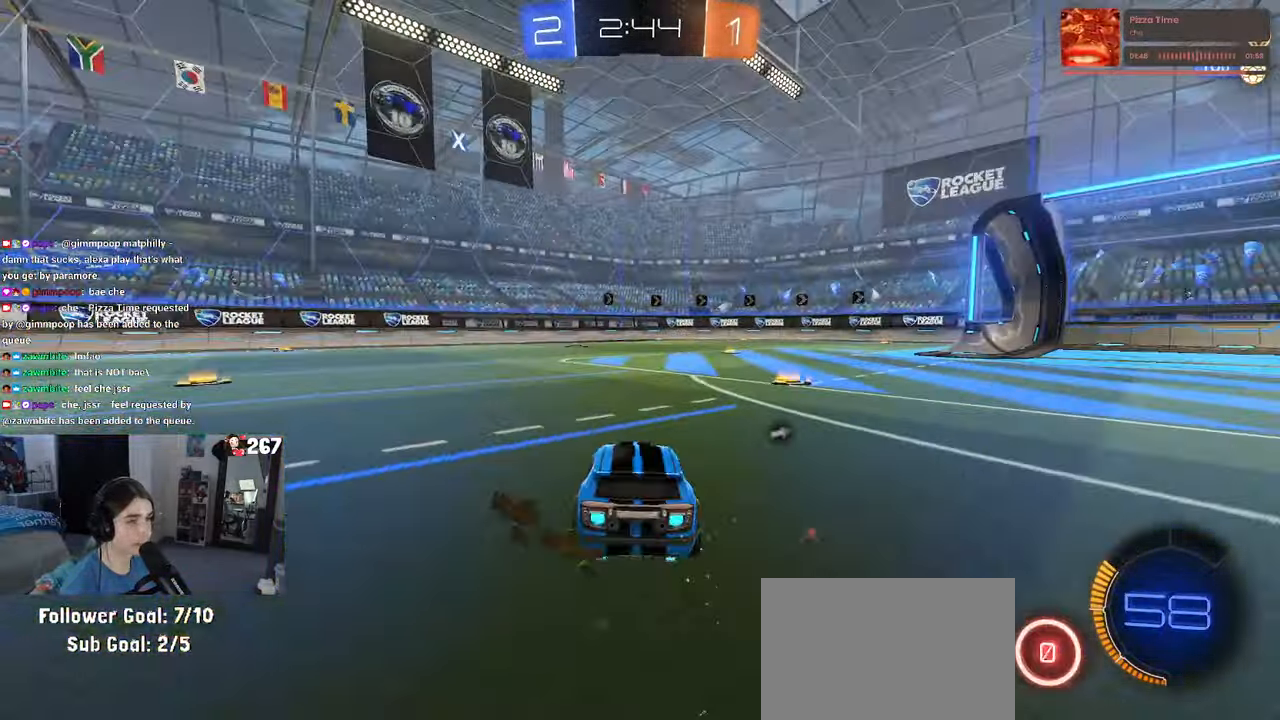
{"buttons": ["TRIANGLE"], "left_stick": "right", "right_stick": "center", "events": [[167, "R1", "up"], [233, "left_stick", "right"], [283, "TRIANGLE", "down"]]}
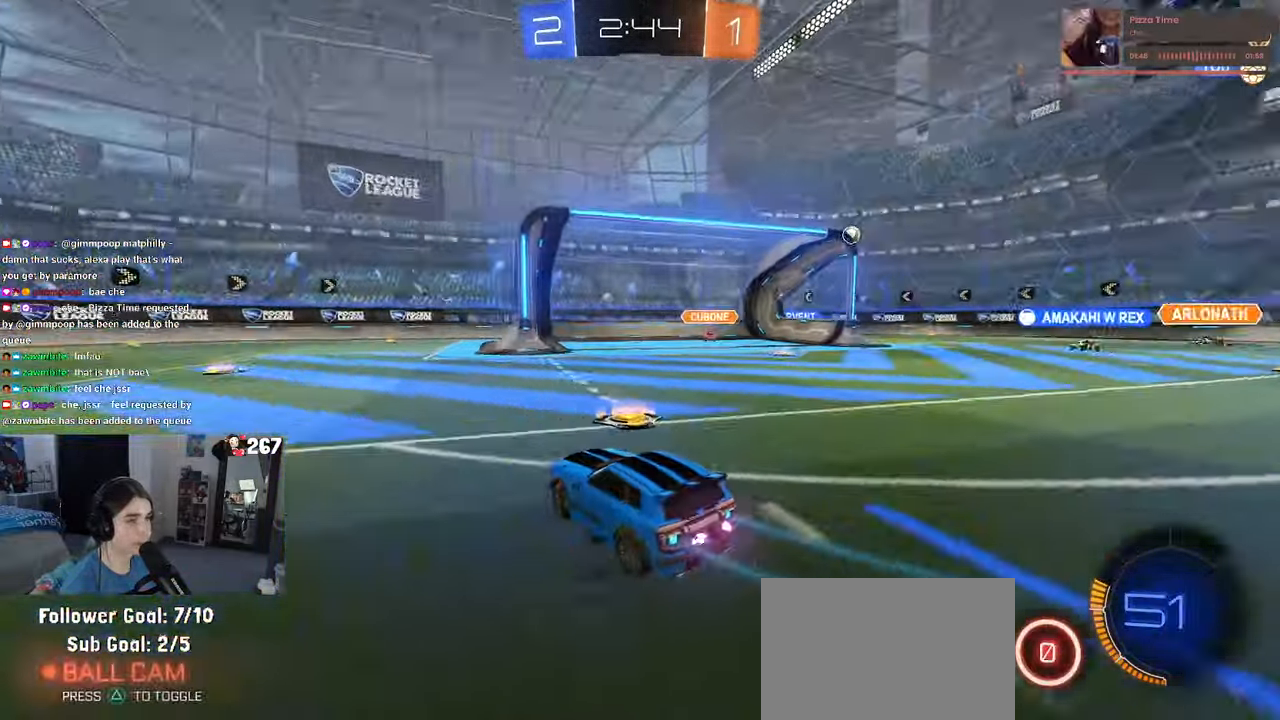
{"buttons": [], "left_stick": "right", "right_stick": "center", "events": [[300, "left_stick", "center"], [417, "left_stick", "right"], [500, "TRIANGLE", "up"]]}
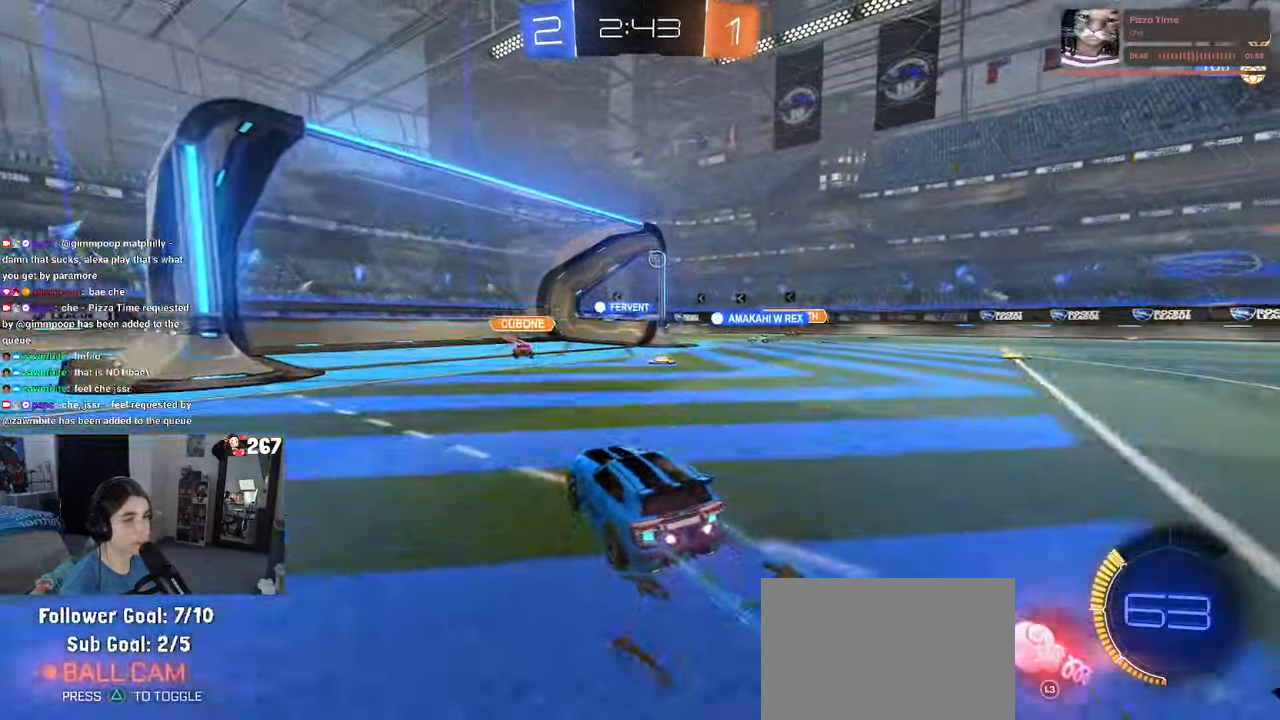
{"buttons": [], "left_stick": "right", "right_stick": "center", "events": [[100, "left_stick", "center"], [283, "left_stick", "right"]]}
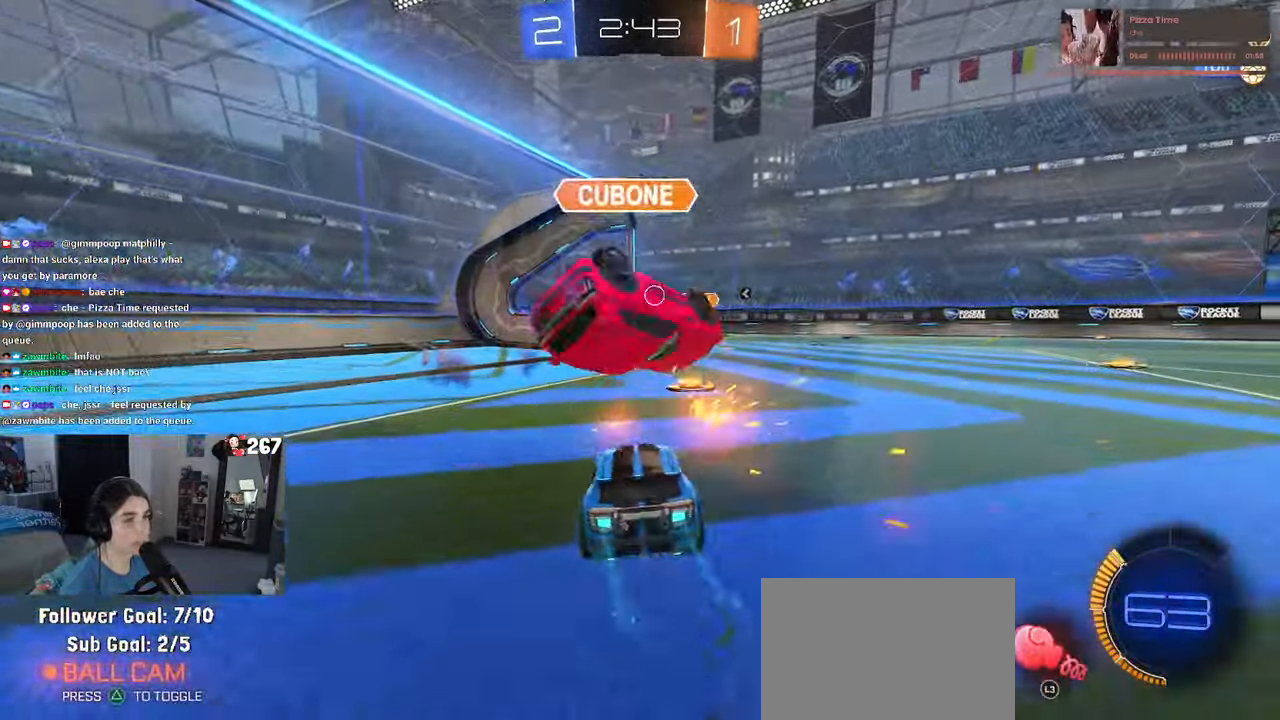
{"buttons": [], "left_stick": "center", "right_stick": "center", "events": [[17, "left_stick", "center"]]}
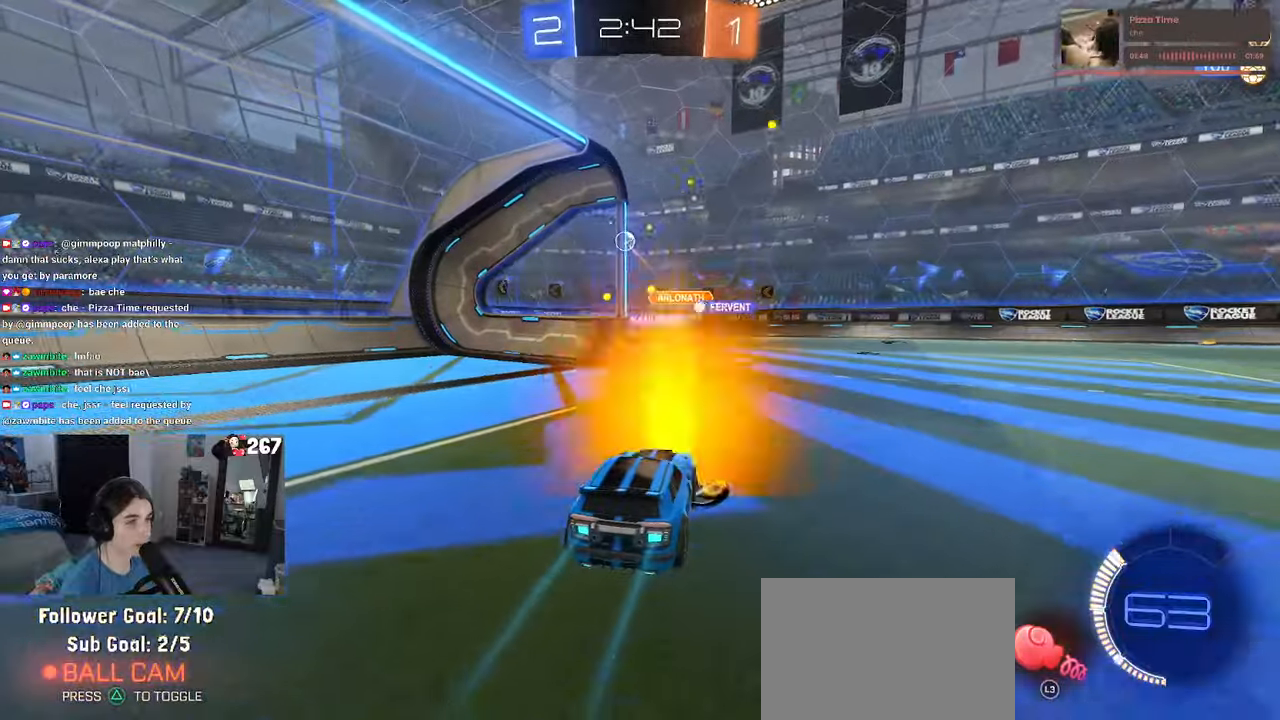
{"buttons": [], "left_stick": "center", "right_stick": "center", "events": [[84, "left_stick", "right"], [250, "left_stick", "center"], [334, "left_stick", "left"], [484, "left_stick", "center"]]}
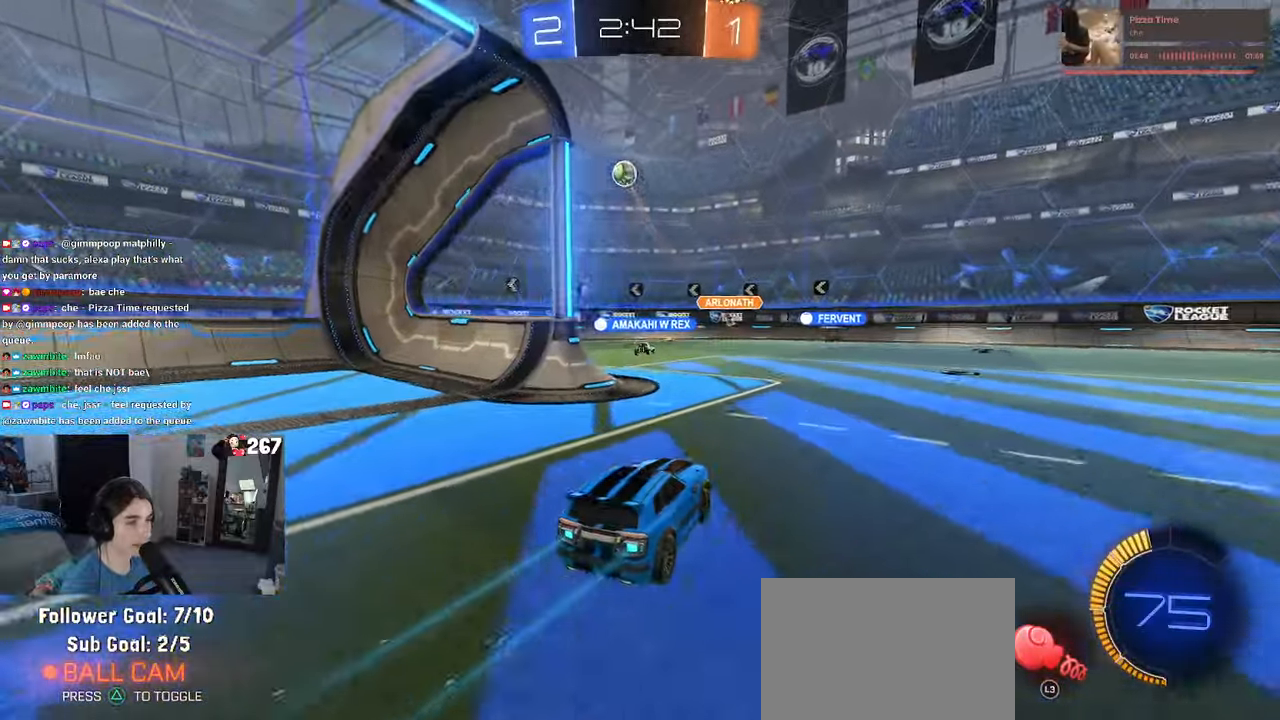
{"buttons": [], "left_stick": "left", "right_stick": "center", "events": [[100, "left_stick", "left"], [384, "left_stick", "center"], [484, "left_stick", "left"]]}
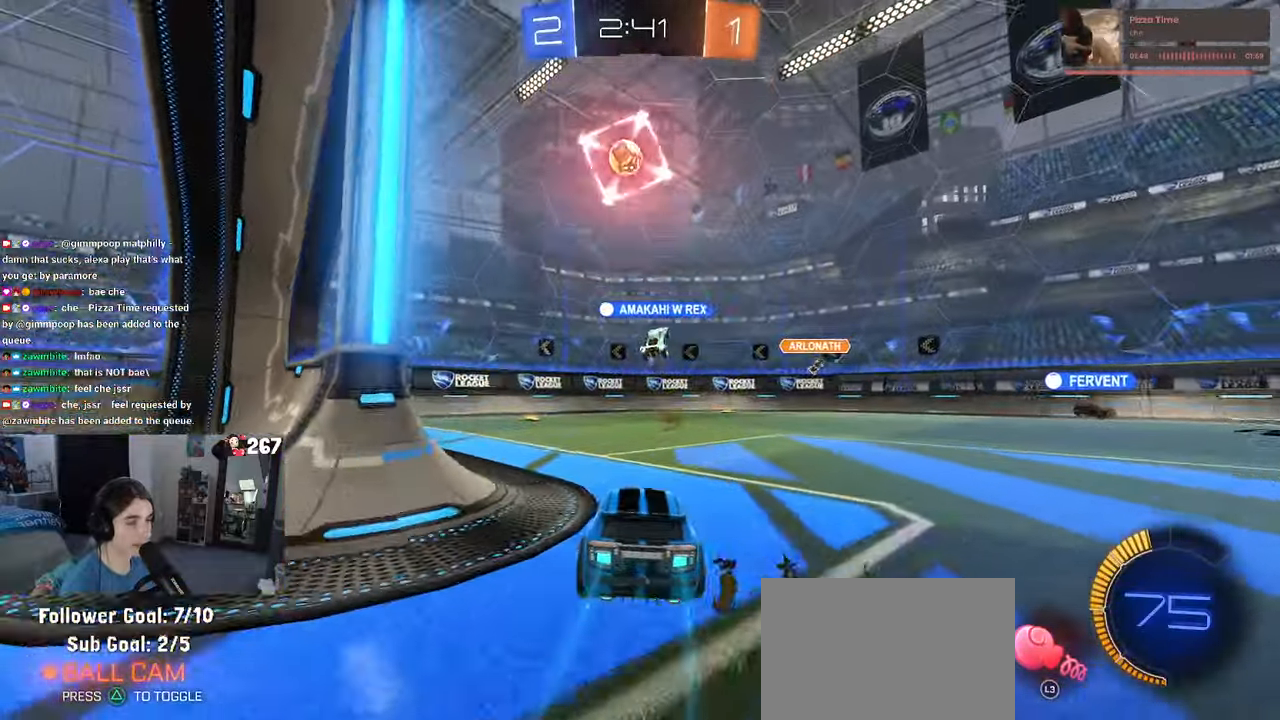
{"buttons": [], "left_stick": "center", "right_stick": "center", "events": [[384, "left_stick", "center"]]}
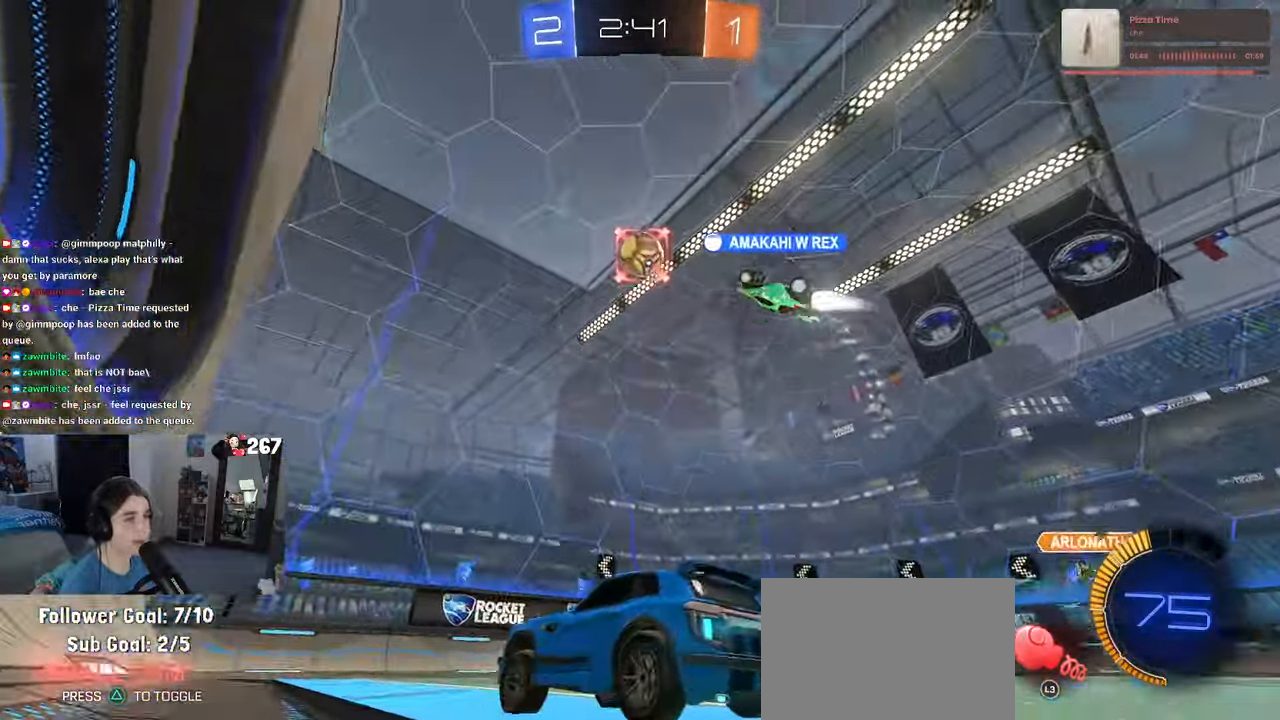
{"buttons": [], "left_stick": "center", "right_stick": "center", "events": []}
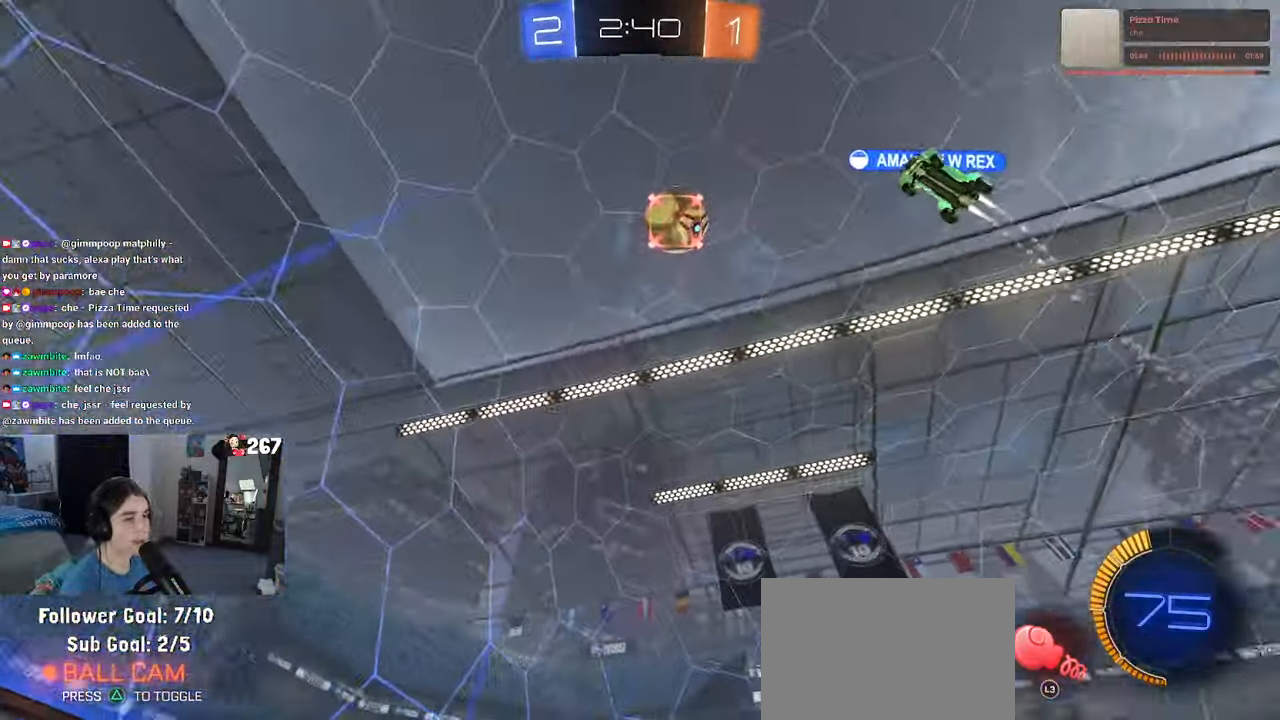
{"buttons": [], "left_stick": "left", "right_stick": "center", "events": [[134, "left_stick", "left"]]}
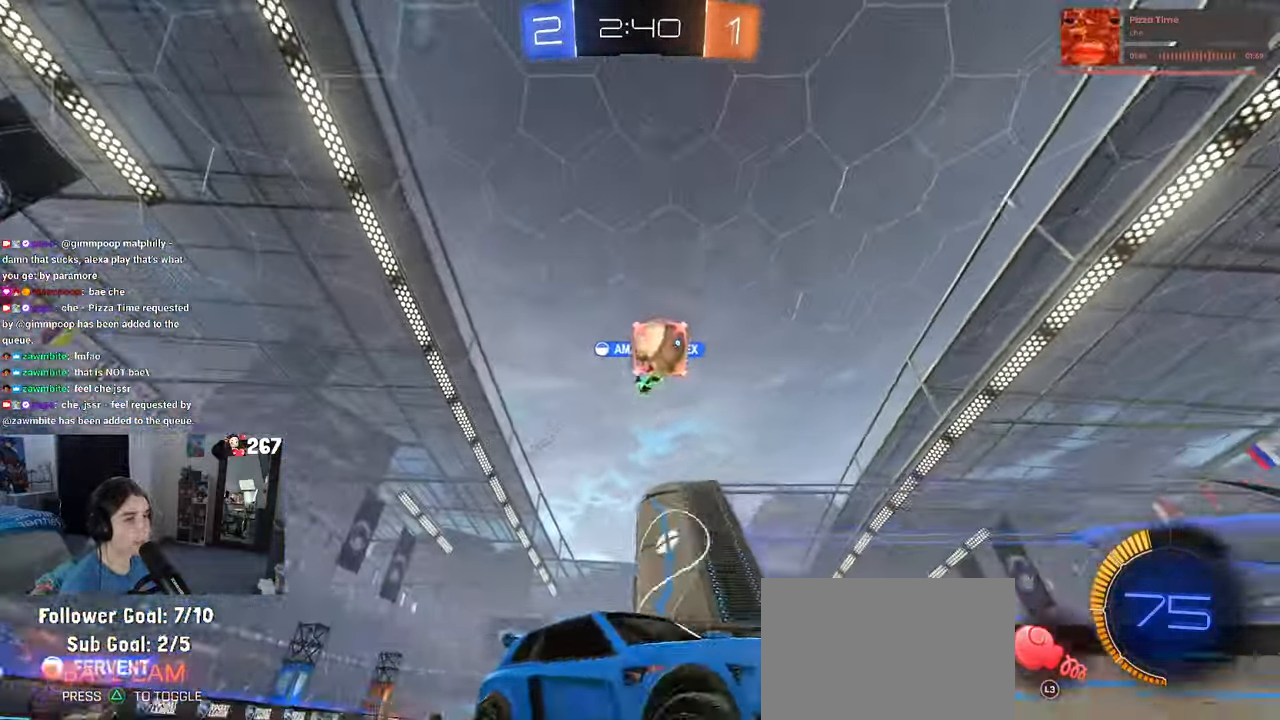
{"buttons": [], "left_stick": "right", "right_stick": "center", "events": [[117, "left_stick", "center"], [417, "left_stick", "right"]]}
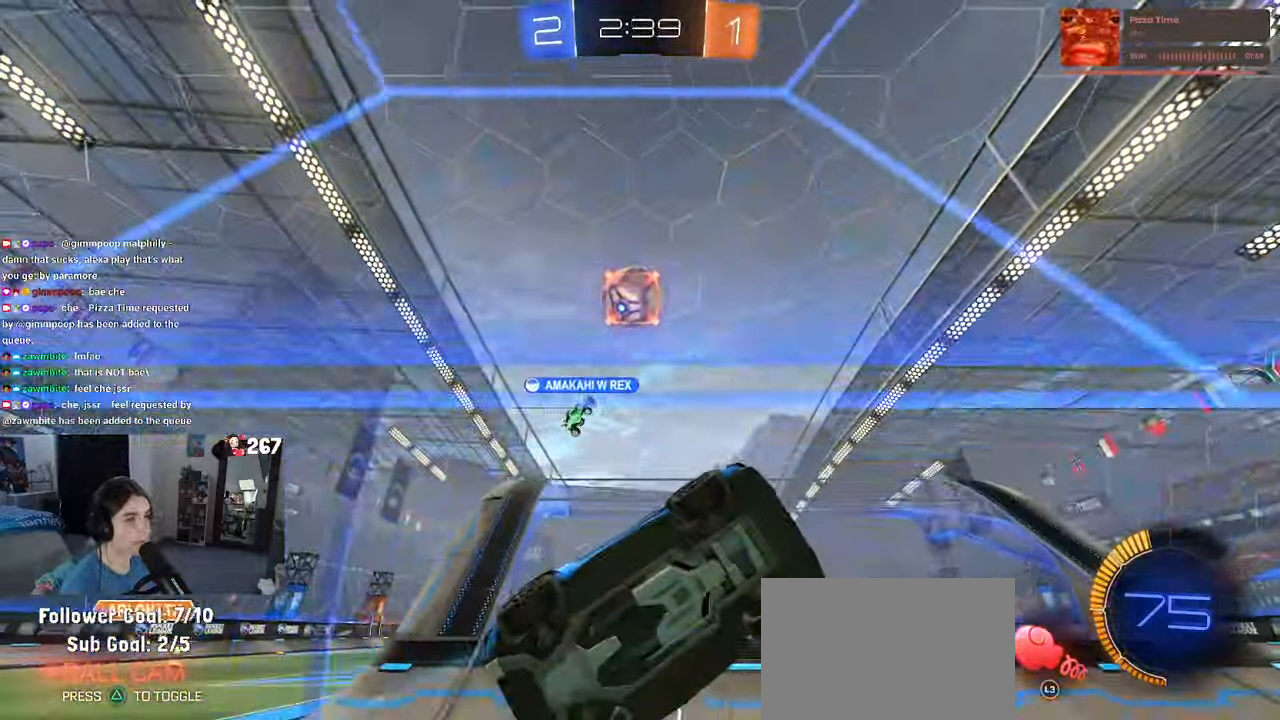
{"buttons": ["L1"], "left_stick": "down-right", "right_stick": "center", "events": [[17, "left_stick", "center"], [184, "left_stick", "right"], [267, "CROSS", "down"], [267, "left_stick", "down-right"], [300, "L1", "down"], [467, "CROSS", "up"]]}